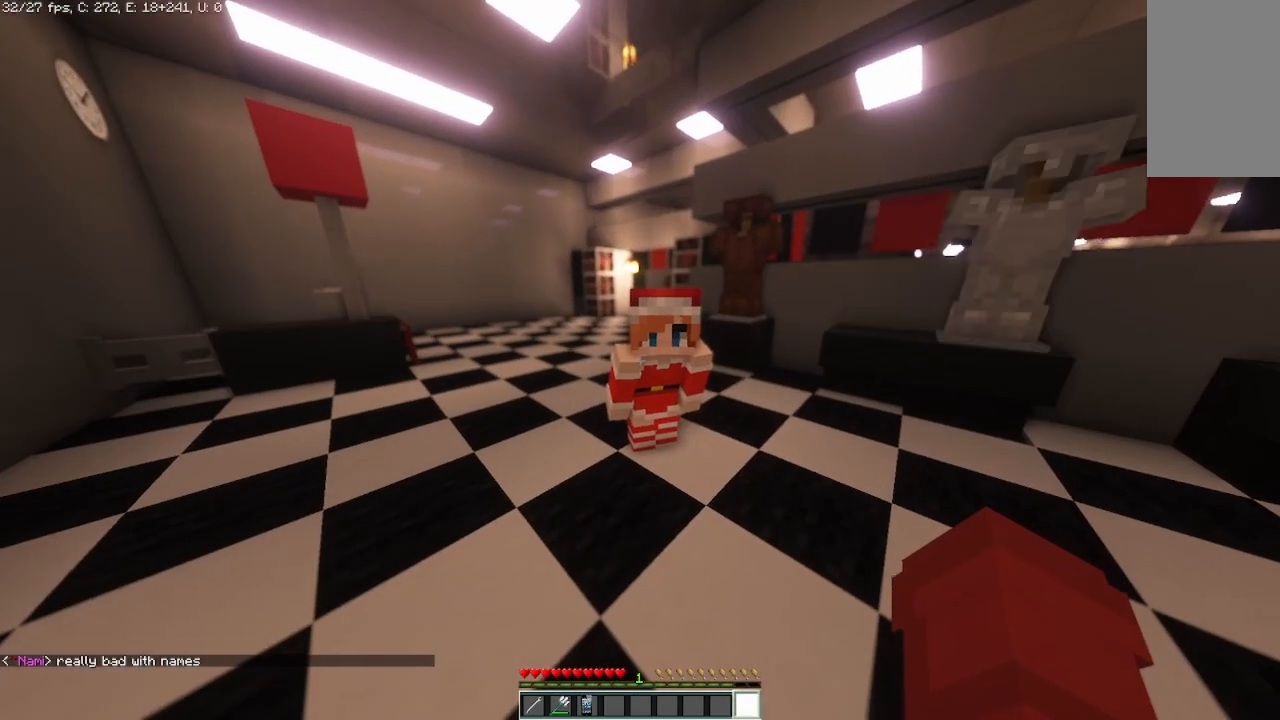
Gameplay with keyboard and mouse; each line is a JSON object with the keys and mouse buttons held at the frame after it. "events" lists presses ("down") and releases ("up") of "a", "d", "s", "space", "w", "mouse_left" and "mouse_right" between this image and that frame as [ms after this image, input, new state], when the widget could be followed in between. "mouse_left", "mouse_right" = the "left", "right" buttons of the "mouse" list. No other keys are recorded. Fast repeated clicks can show as one long hold. Mouse movement is not recorded.
{"keys": [], "mouse": [], "events": []}
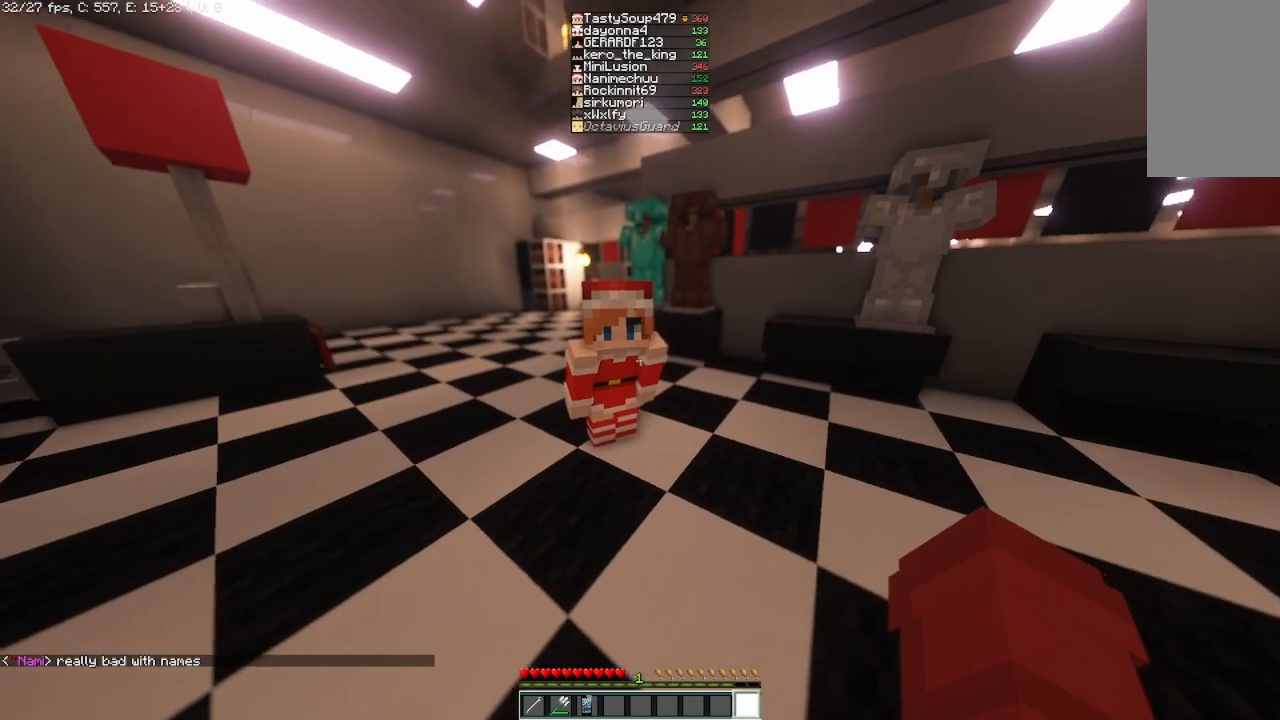
{"keys": [], "mouse": [], "events": []}
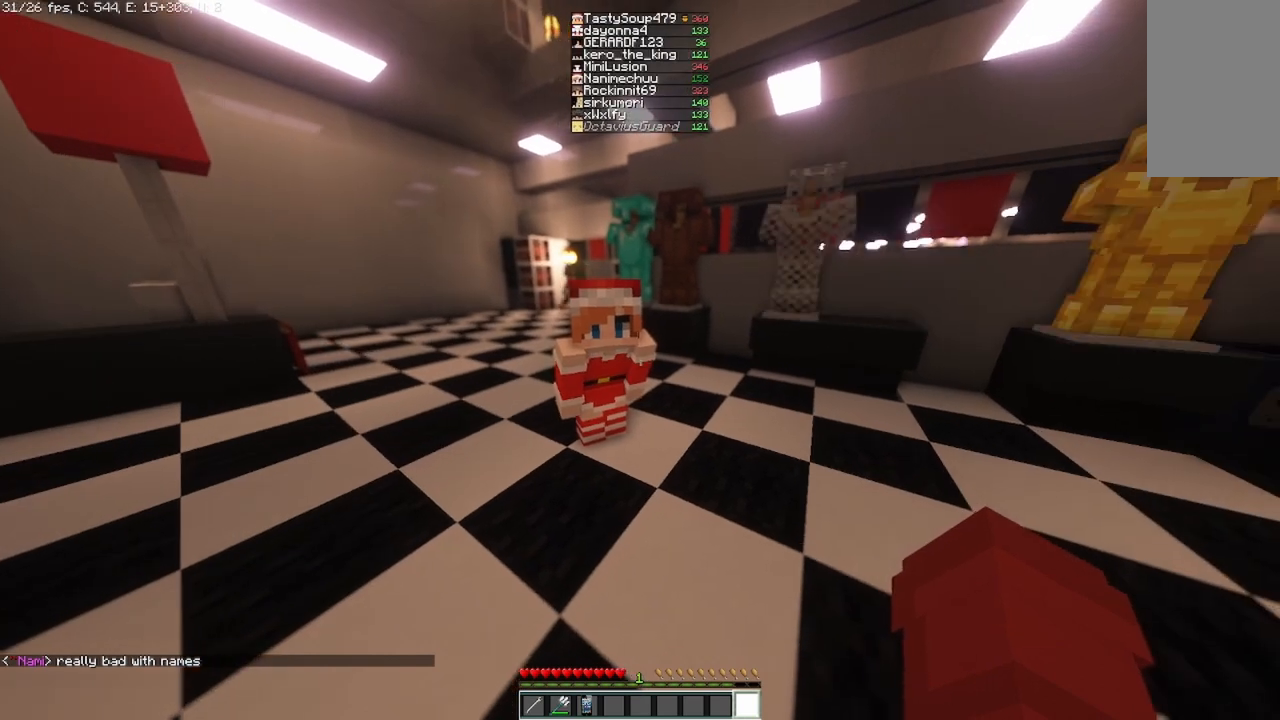
{"keys": [], "mouse": [], "events": []}
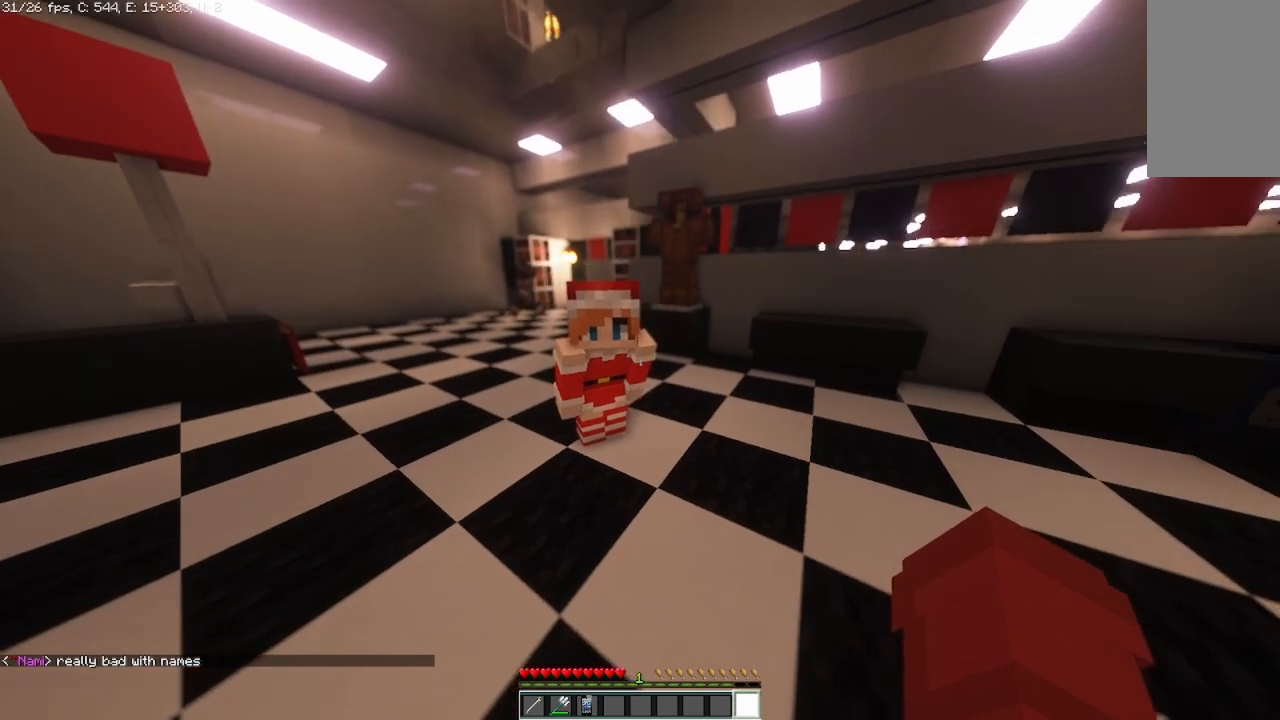
{"keys": [], "mouse": [], "events": []}
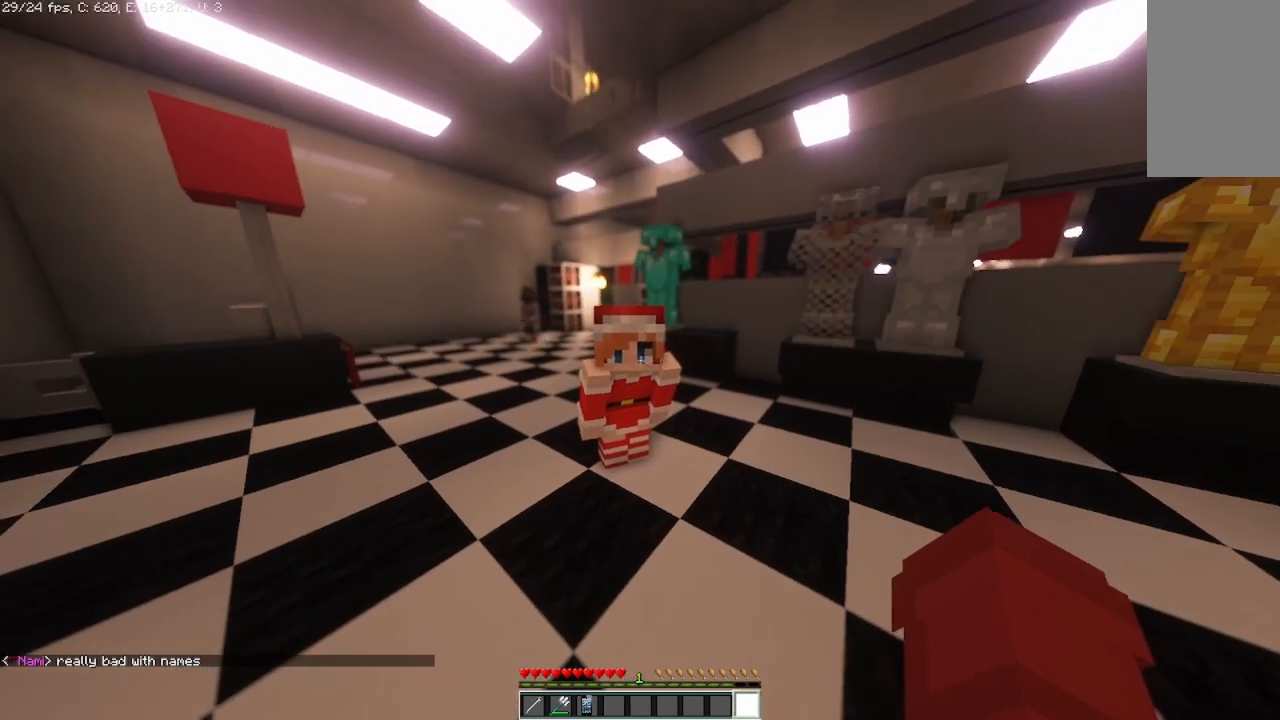
{"keys": ["w"], "mouse": [], "events": [[375, "w", "down"]]}
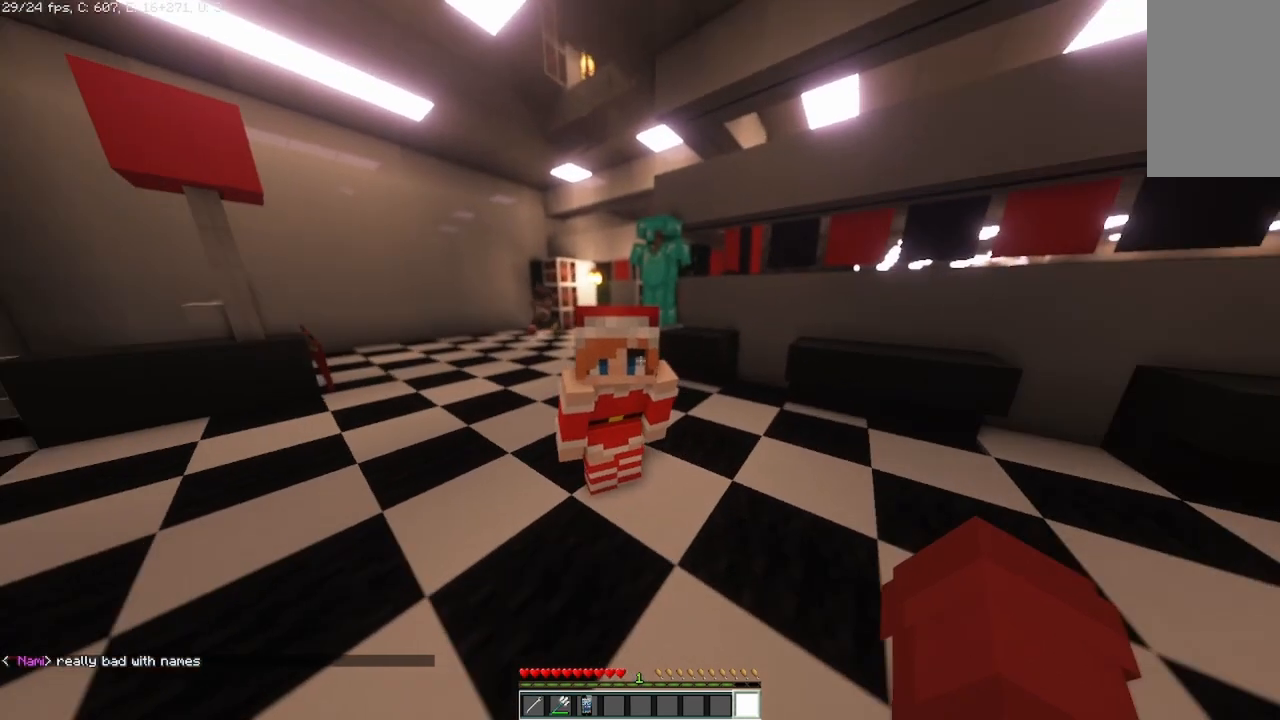
{"keys": [], "mouse": [], "events": [[42, "w", "up"]]}
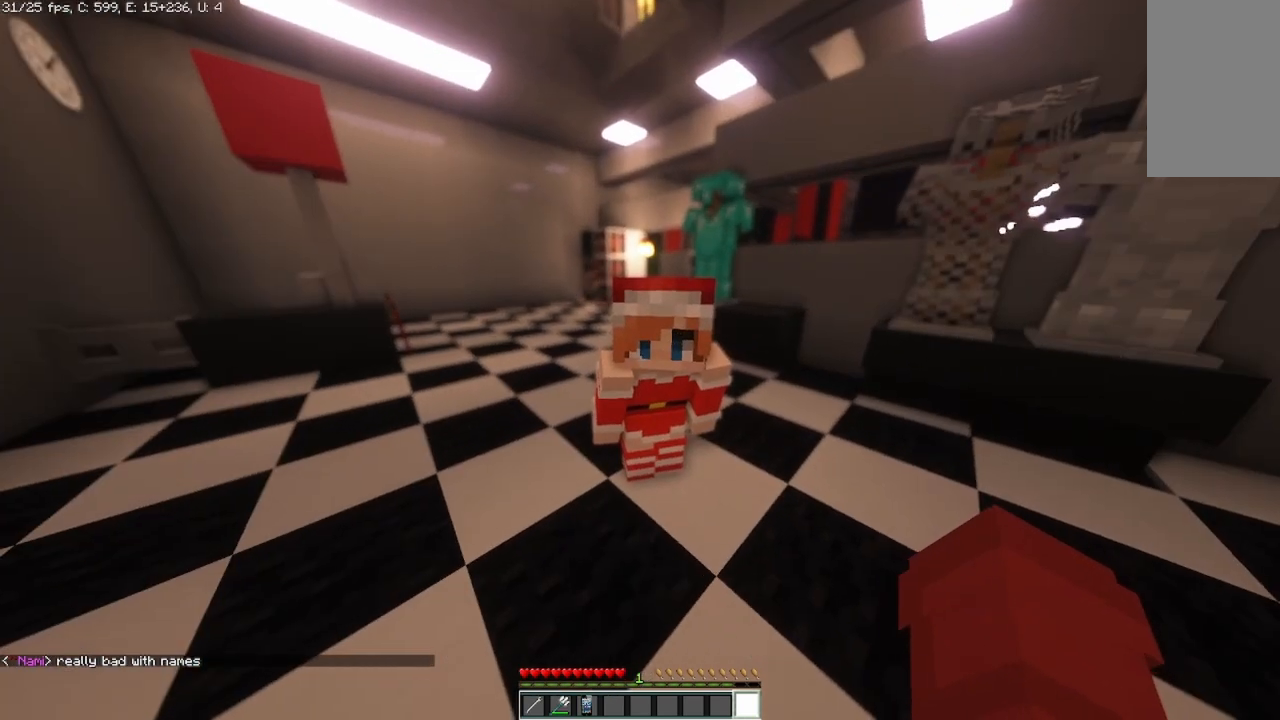
{"keys": [], "mouse": [], "events": []}
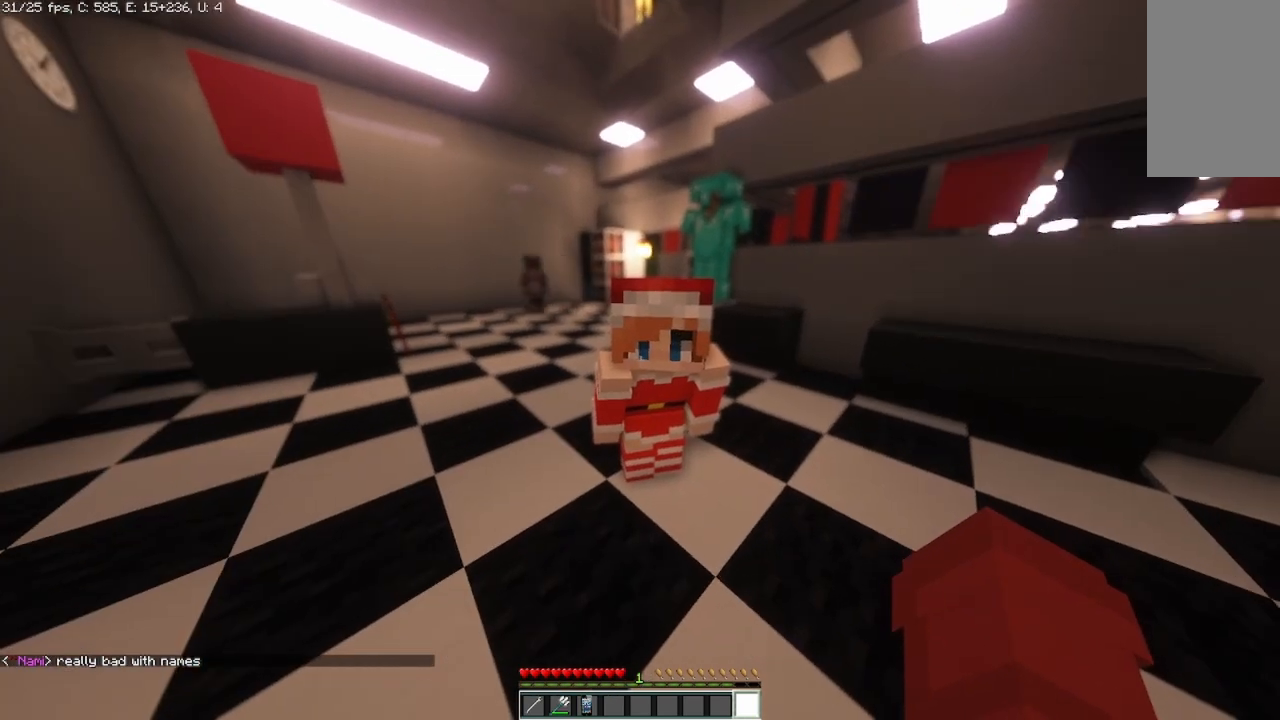
{"keys": [], "mouse": [], "events": []}
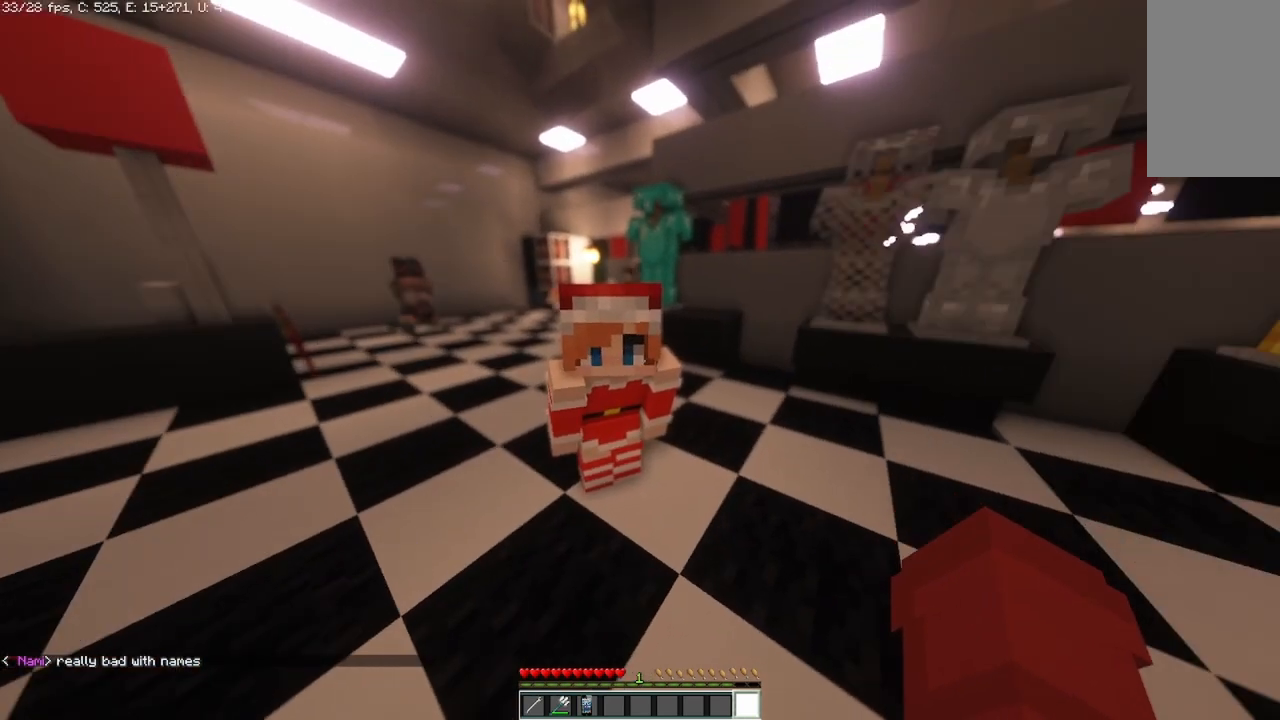
{"keys": [], "mouse": [], "events": []}
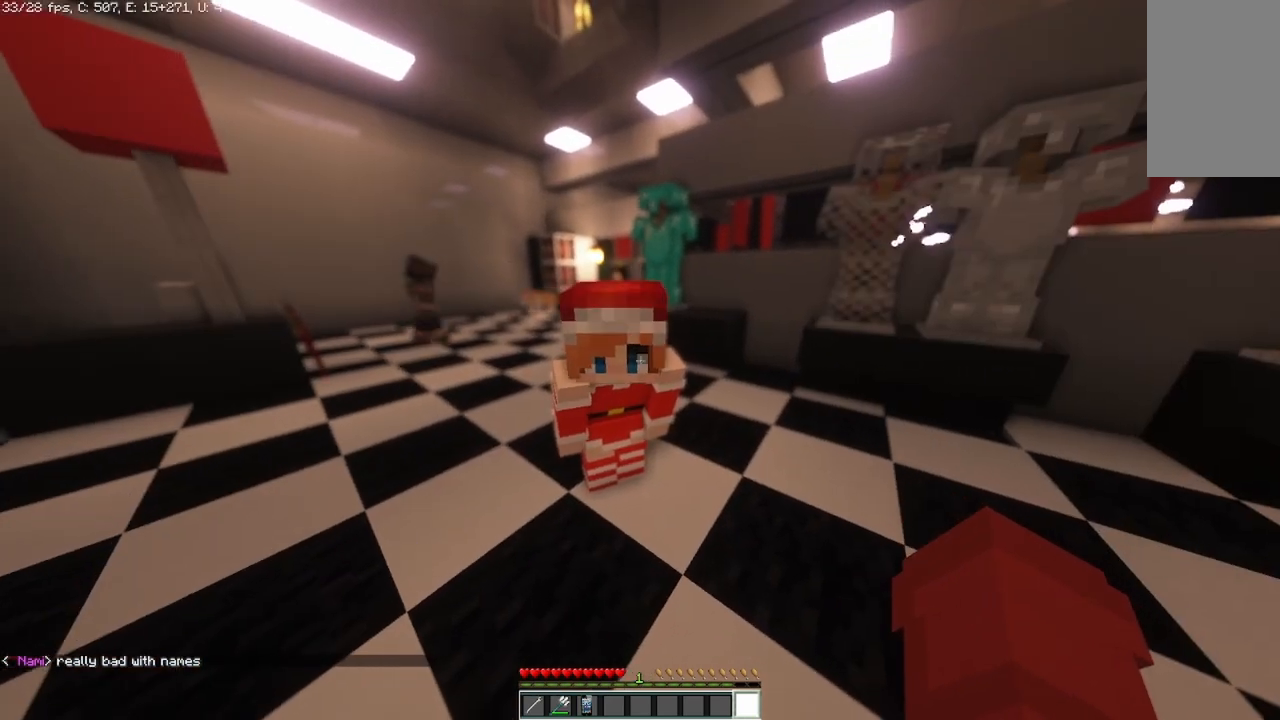
{"keys": [], "mouse": [], "events": [[42, "a", "down"], [292, "a", "up"]]}
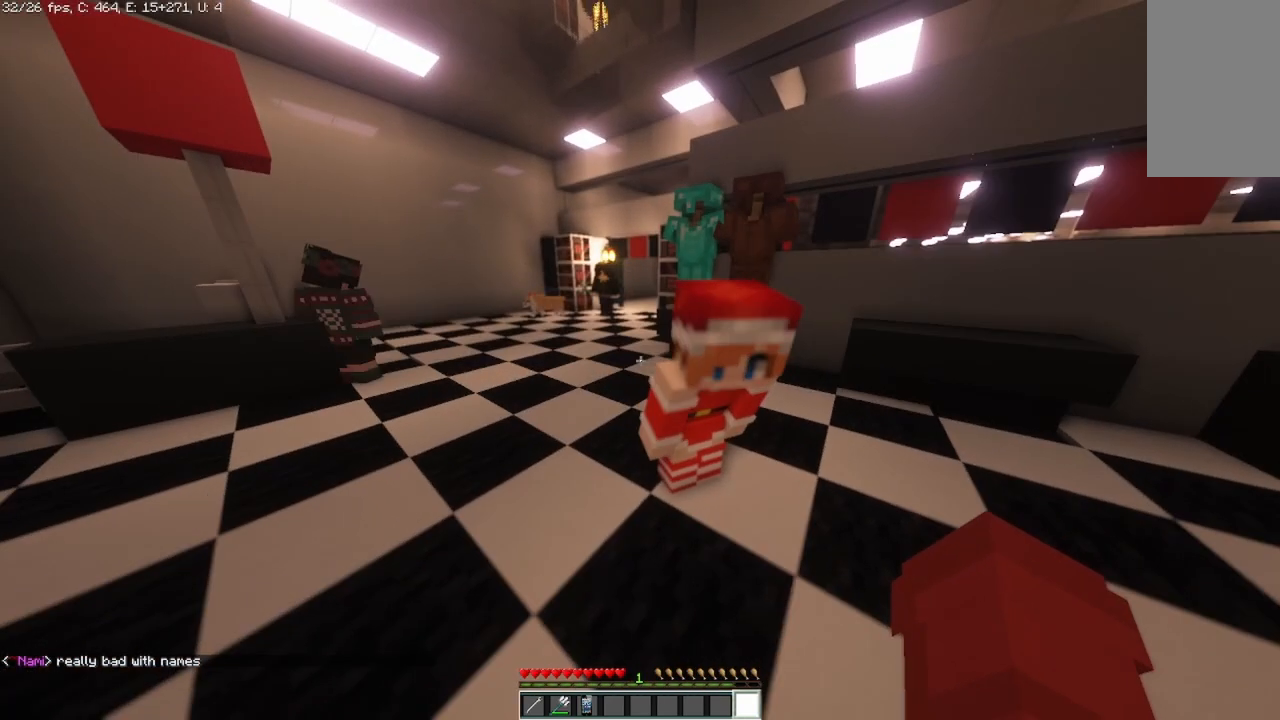
{"keys": ["a"], "mouse": [], "events": [[458, "a", "down"]]}
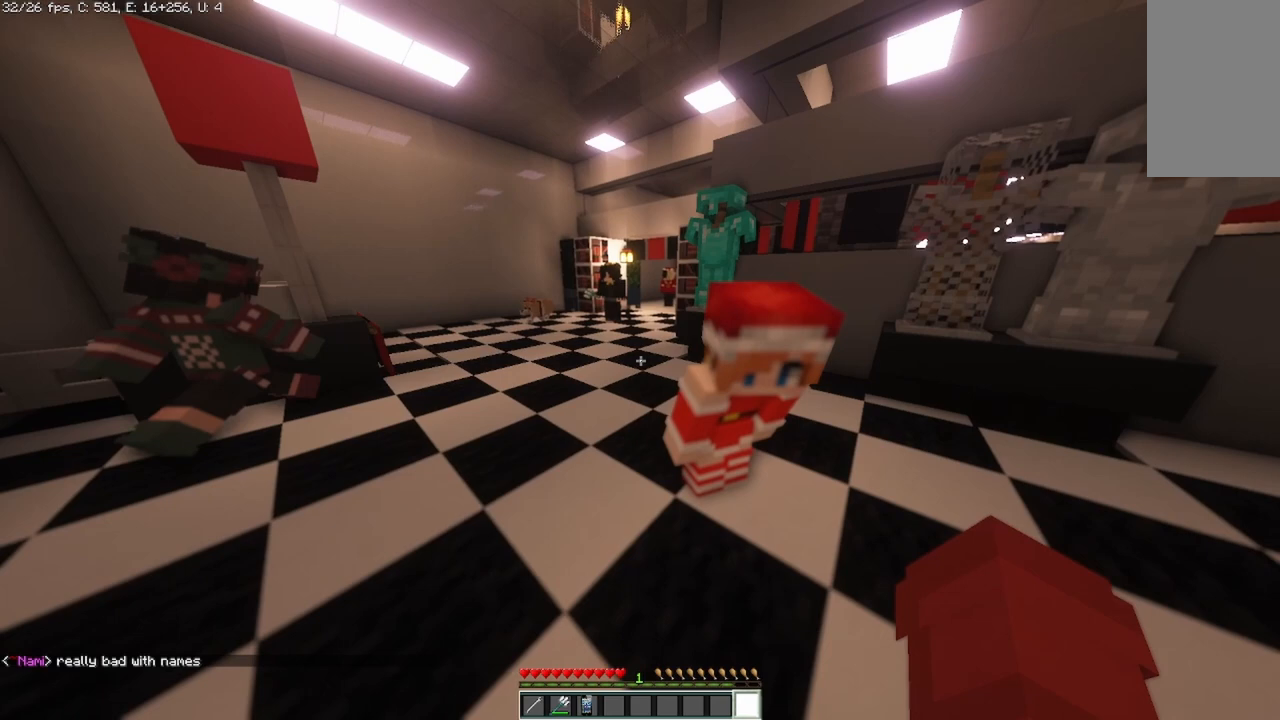
{"keys": [], "mouse": [], "events": [[167, "a", "up"]]}
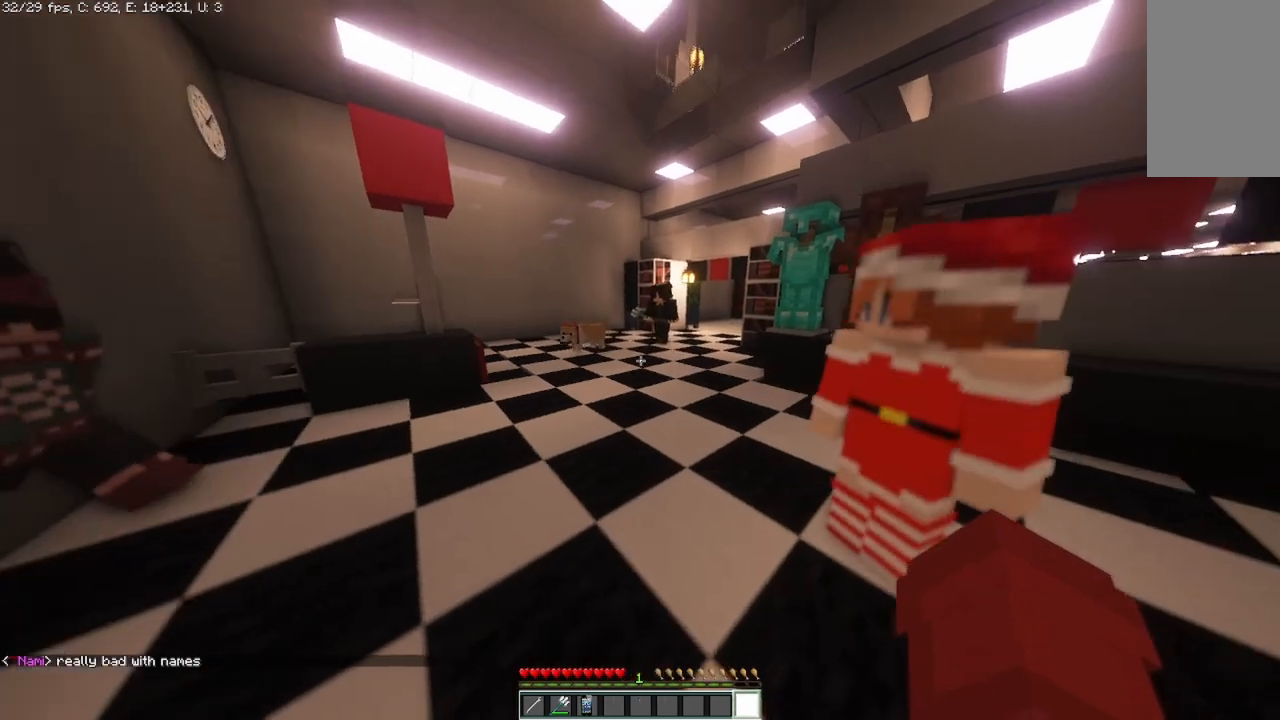
{"keys": [], "mouse": [], "events": []}
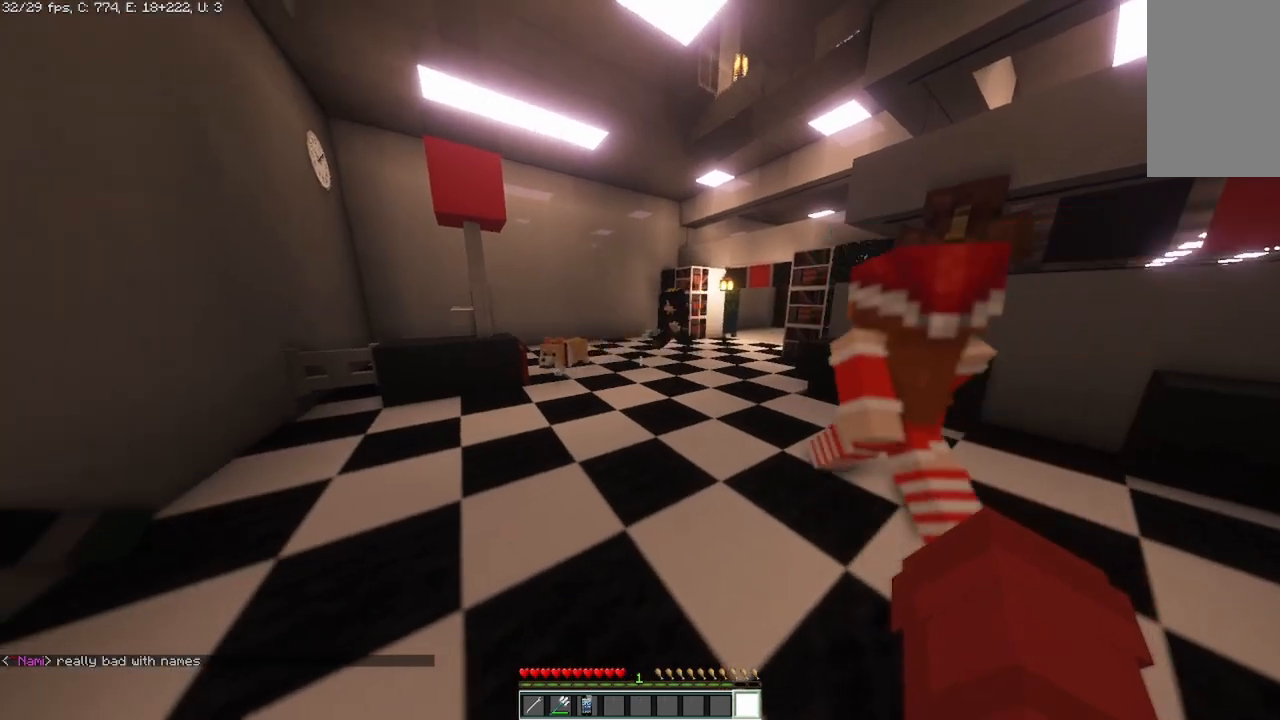
{"keys": [], "mouse": [], "events": []}
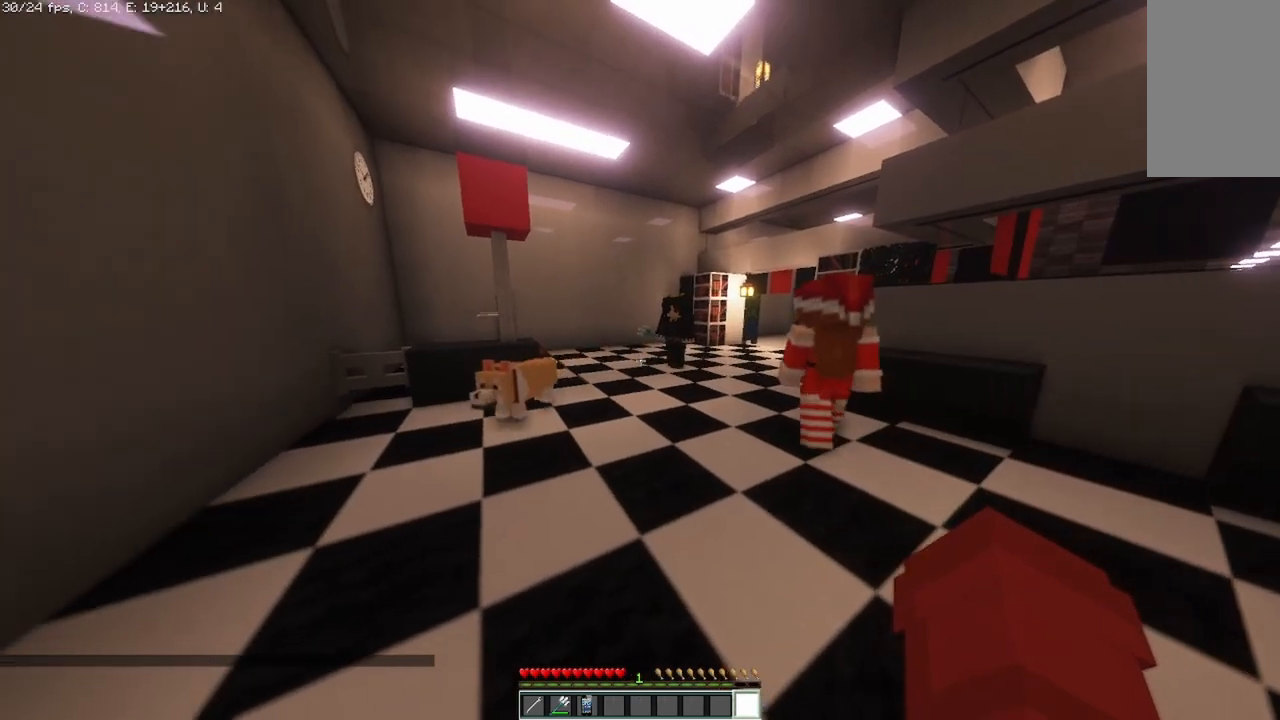
{"keys": [], "mouse": [], "events": []}
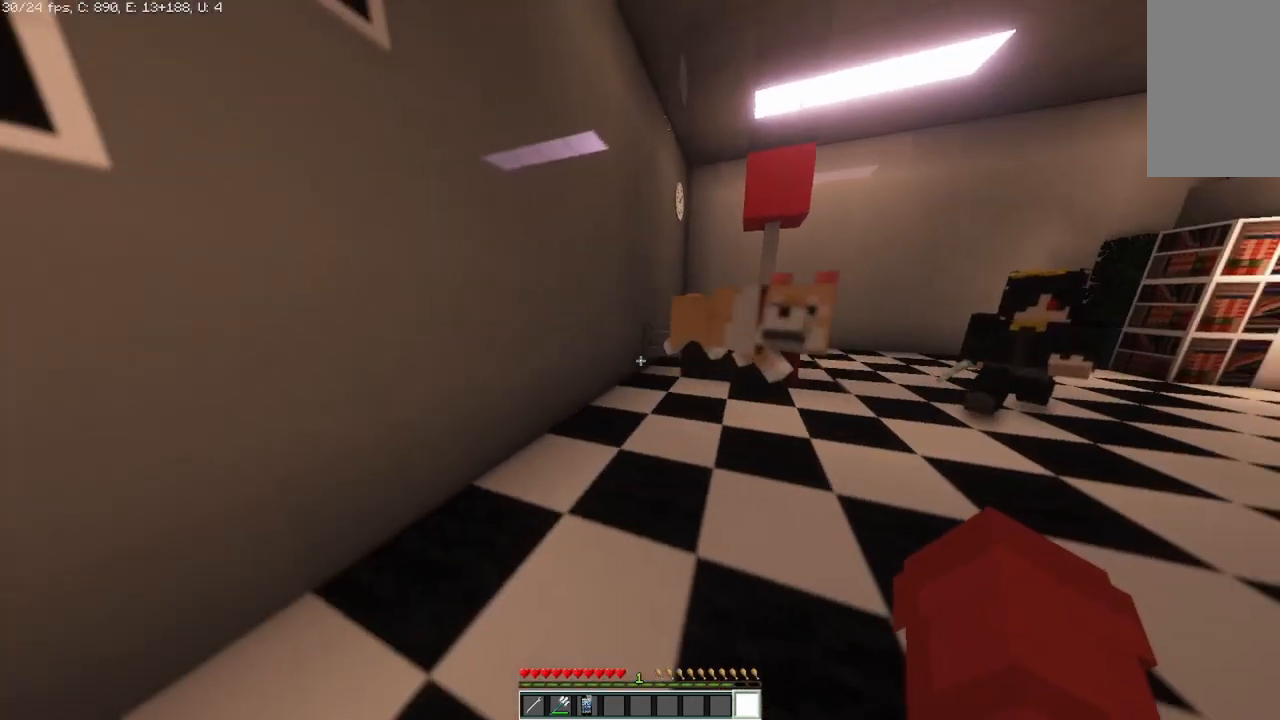
{"keys": [], "mouse": [], "events": []}
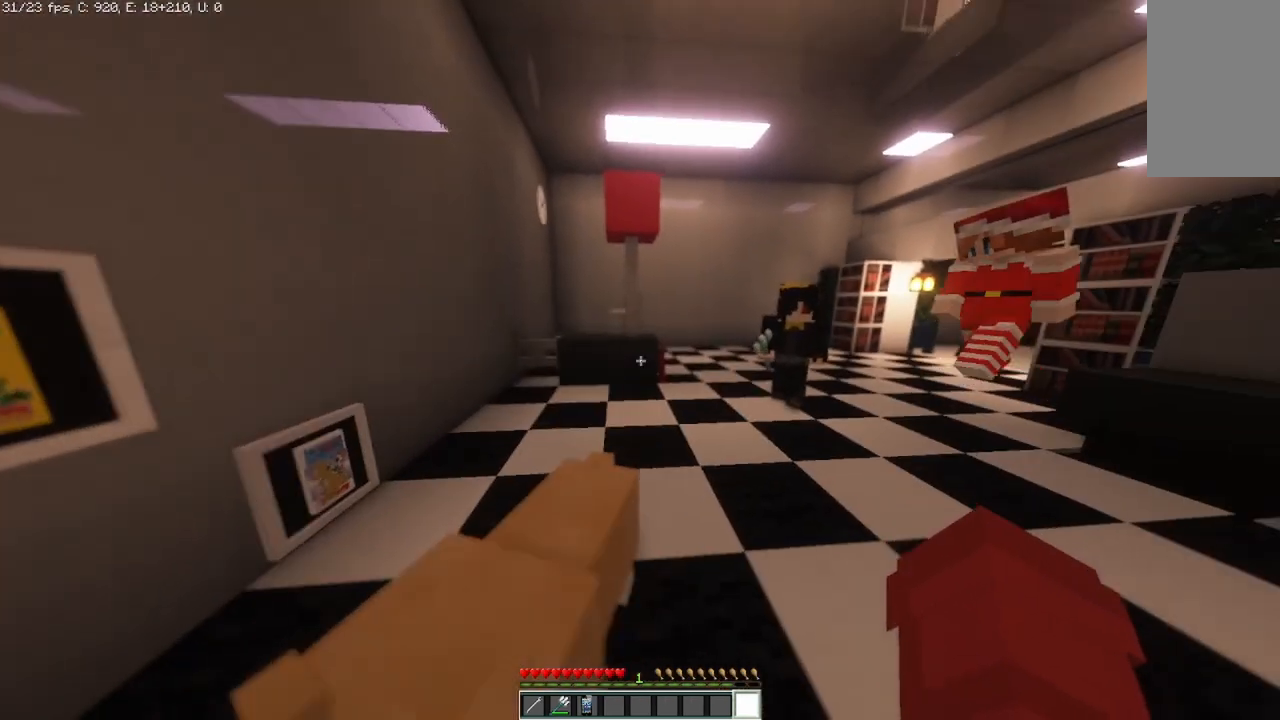
{"keys": [], "mouse": [], "events": []}
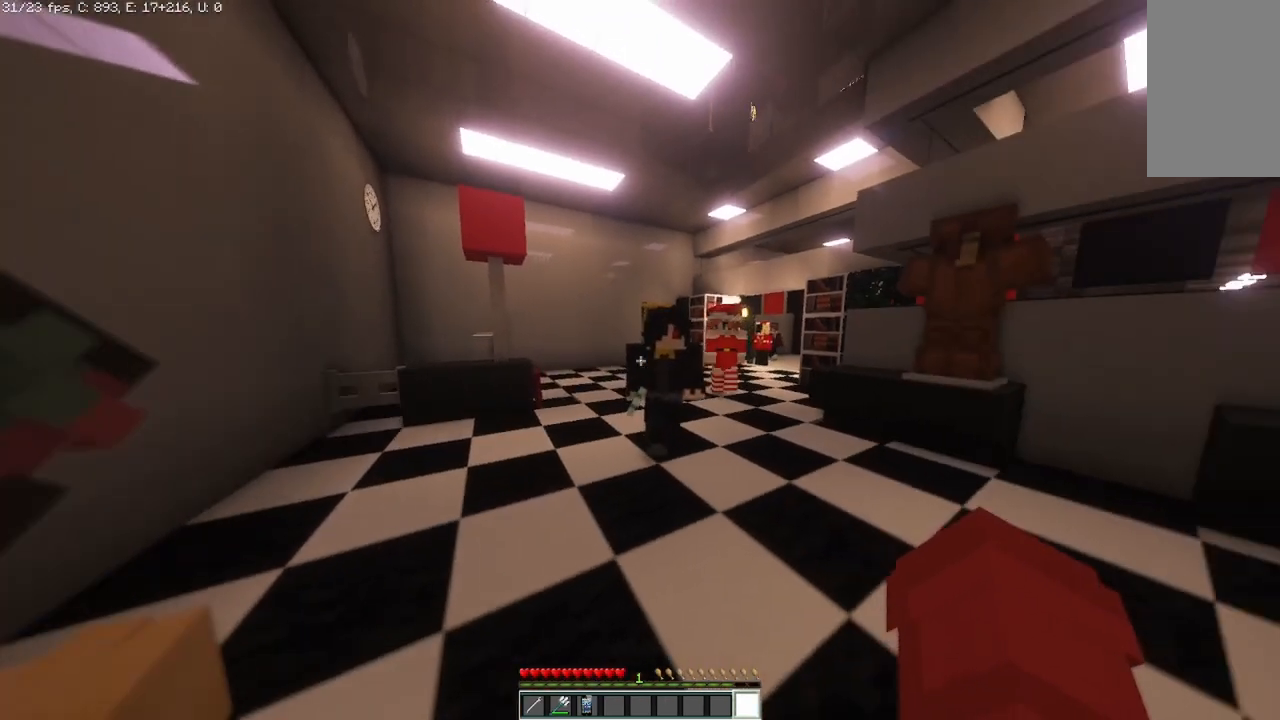
{"keys": [], "mouse": [], "events": []}
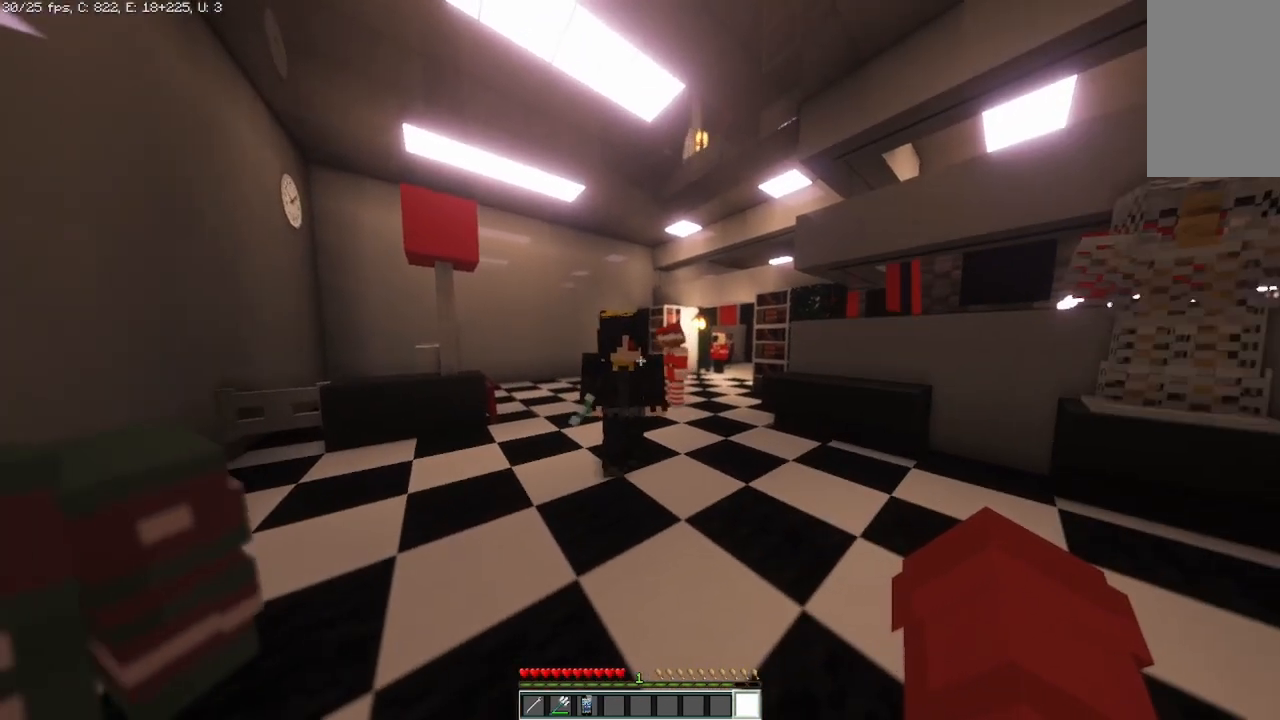
{"keys": [], "mouse": [], "events": []}
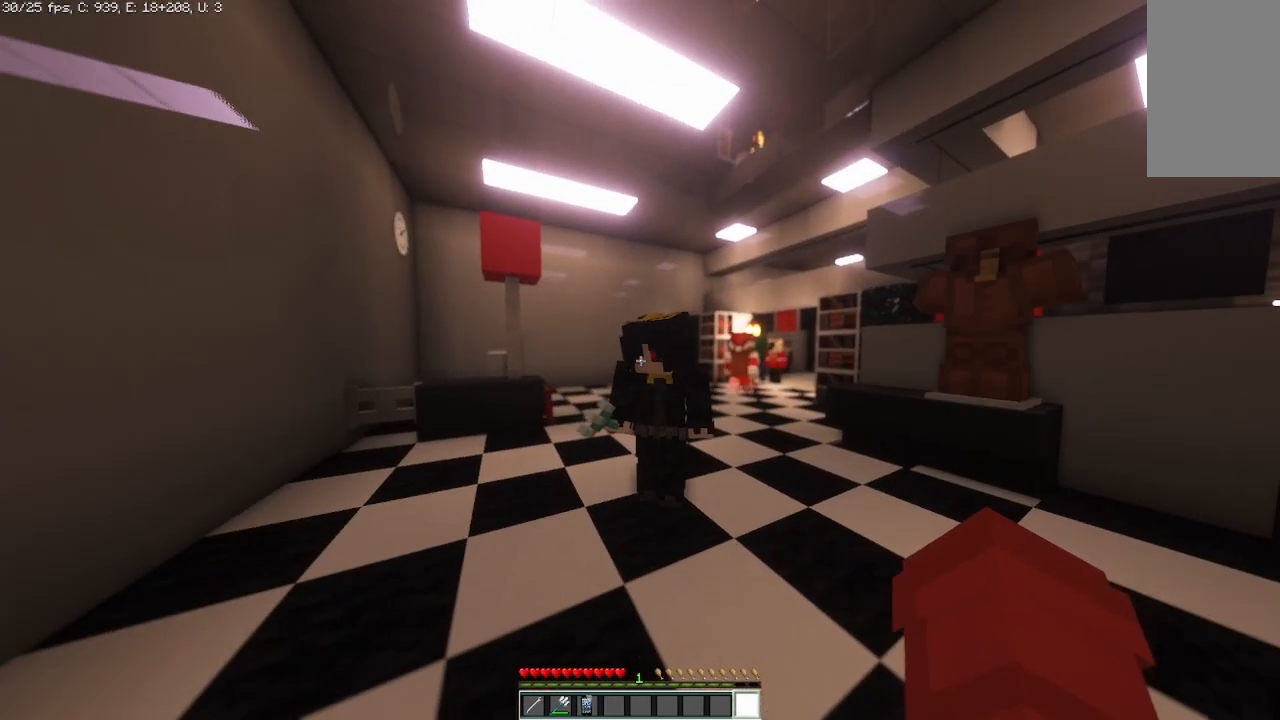
{"keys": [], "mouse": [], "events": []}
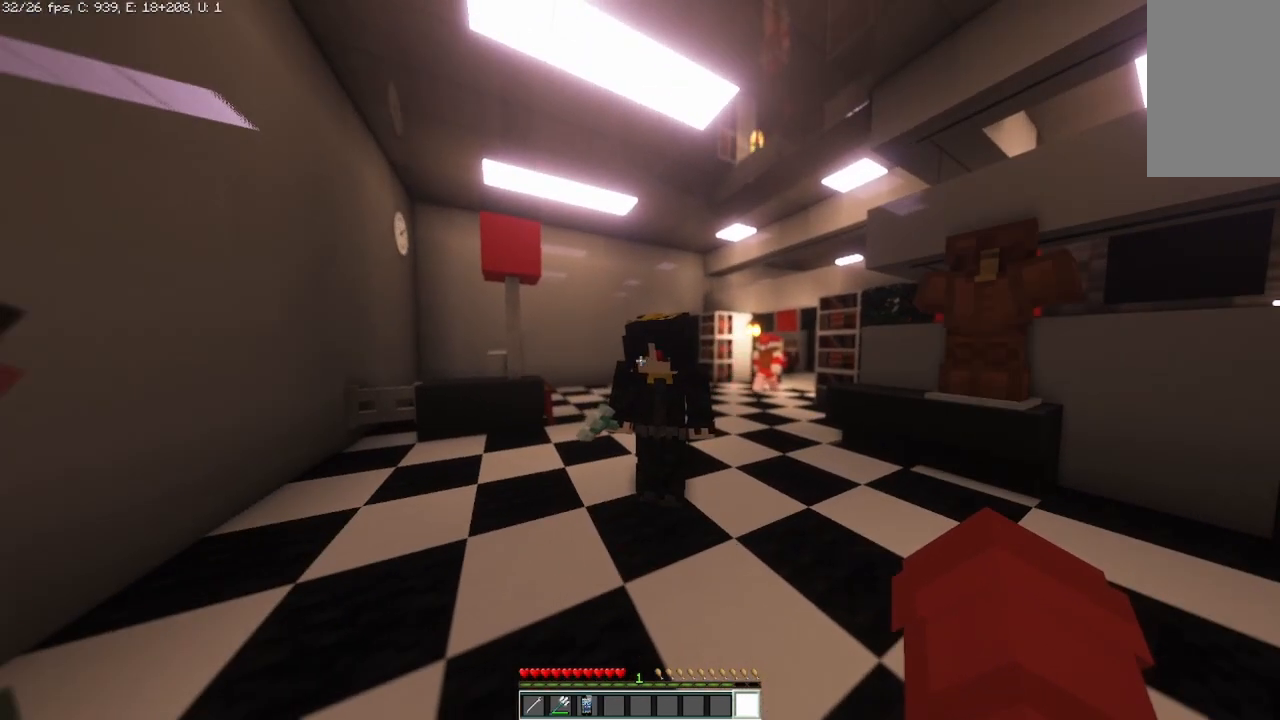
{"keys": ["w"], "mouse": [], "events": [[375, "w", "down"]]}
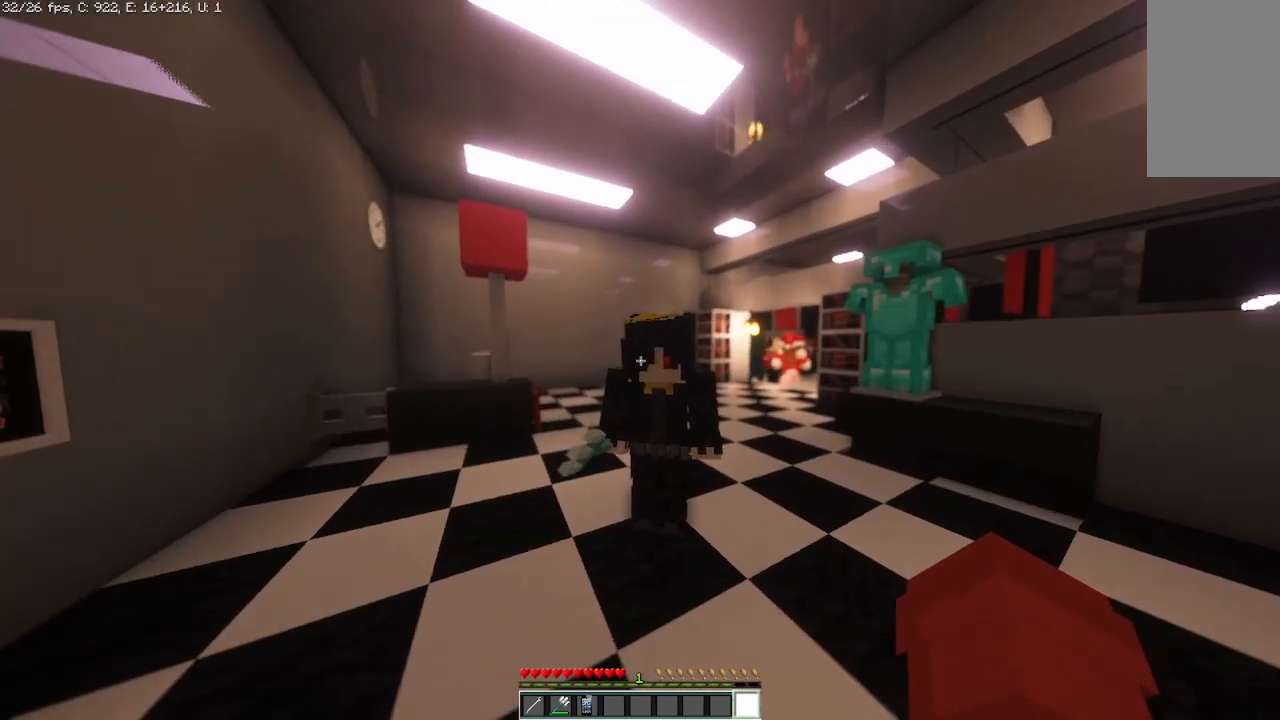
{"keys": [], "mouse": [], "events": [[125, "w", "up"], [333, "w", "down"], [458, "w", "up"]]}